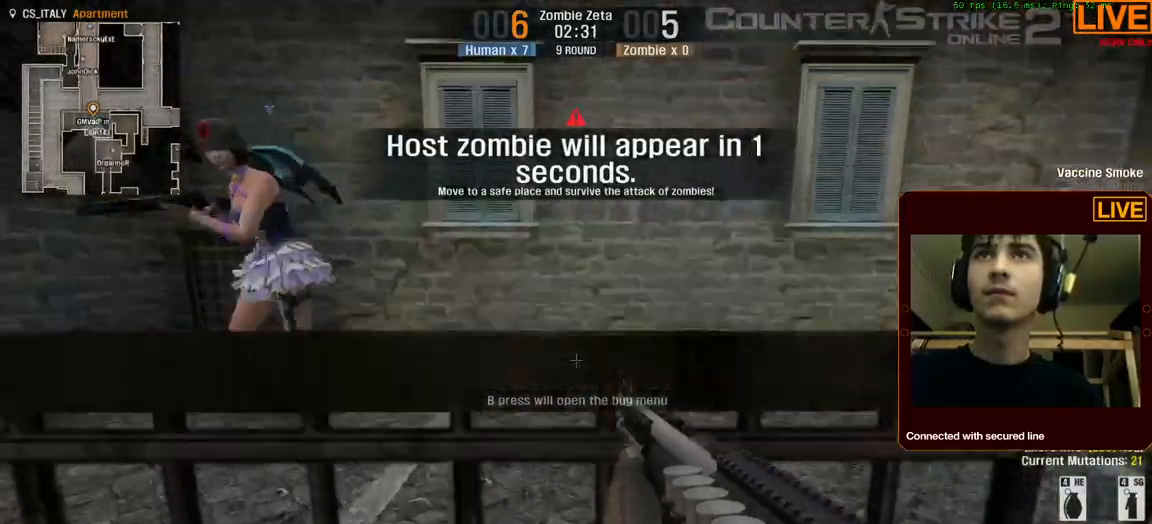
Gameplay with keyboard; each line is a JSON object with the keys held at the frame after it. "events" lists presses ("down") and releases ("up") of ".", "/", "0", "1", "2", "3", "4", "5", "6", "7", "8", "9", "a", "alt_l", "alt_r", "b", "backslash", "backspace", "c", "caps_lock", "comma", "ctrl_l", "ctrl_r", "d", "down", "e", "equals", "escape", "f", "f1", "f10", "f11", "f12", "f2", "f3", "f4", "f5", "f6", "f7", "f8", "f9", "g", "h", "i", "j", "k", "l", "lbracket", "left", "m", "minus", "n", "num0", "num1", "num2", "num3", "num4", "num5", "num6", "num7", "num8", "num9", "o", "p", "q", "quote", "r", "rbracket", "return", "right", "s", "semicolon", "shift_l", "shift_r", "space", "super", "t", "tab", "tilde", "u", "up", "v", "w", "x", "y" and "z" between this image and that frame as [ms after this image, input, new state], when the widget could be followed in between. No other keys are recorded. Mouse input is not recorded.
{"keys": ["w"], "events": [[317, "ctrl_l", "up"], [317, "space", "up"]]}
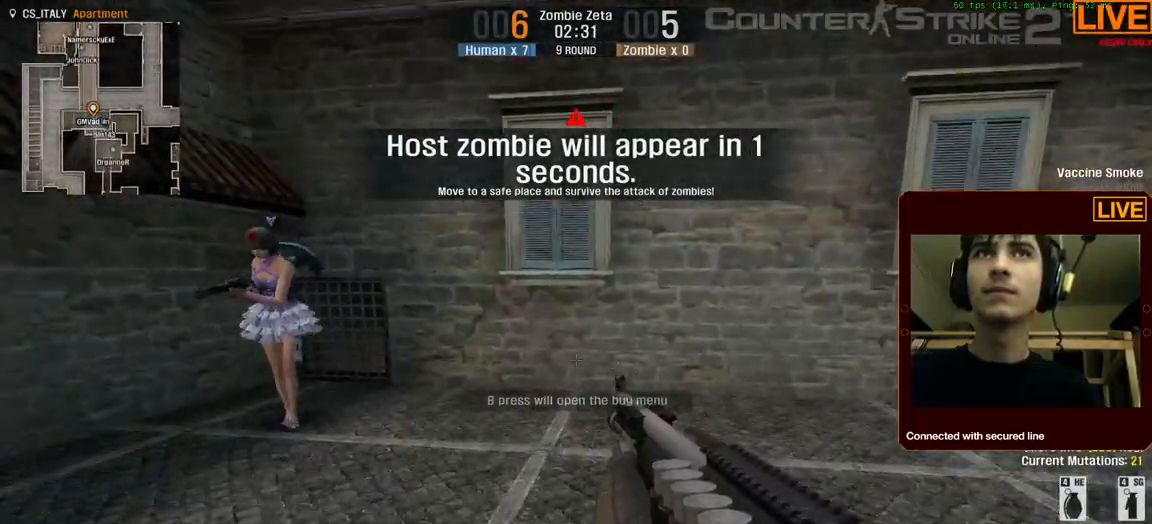
{"keys": ["w"], "events": [[17, "ctrl_l", "down"], [17, "space", "down"], [434, "ctrl_l", "up"], [484, "space", "up"]]}
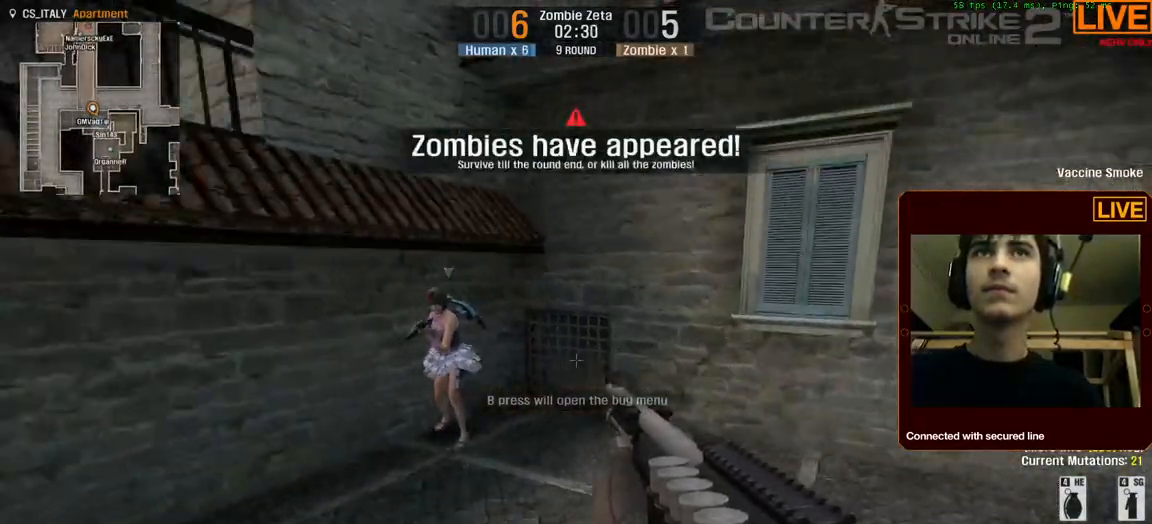
{"keys": ["w"]}
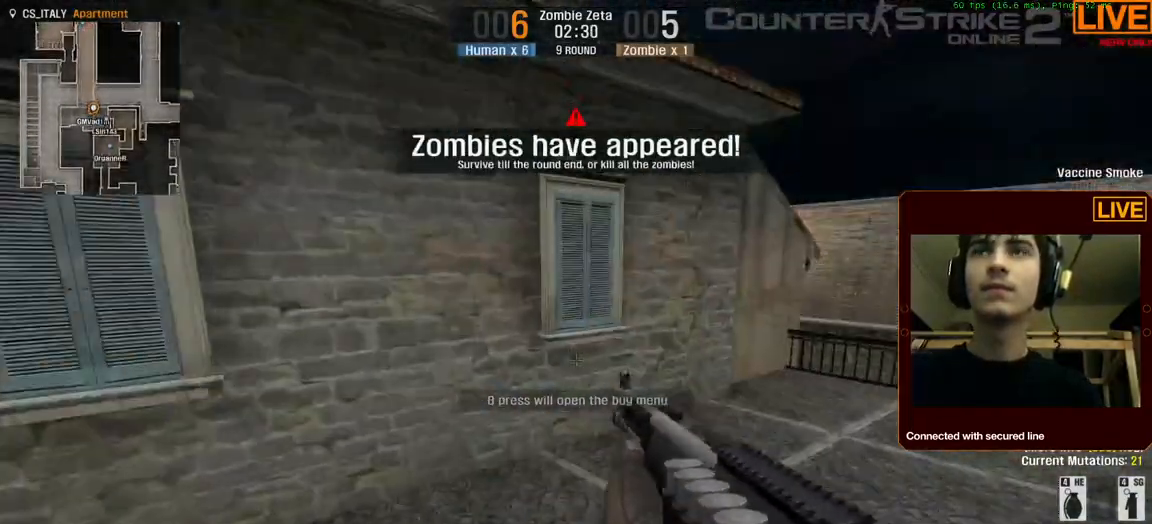
{"keys": ["w"], "events": [[34, "a", "down"], [350, "a", "up"]]}